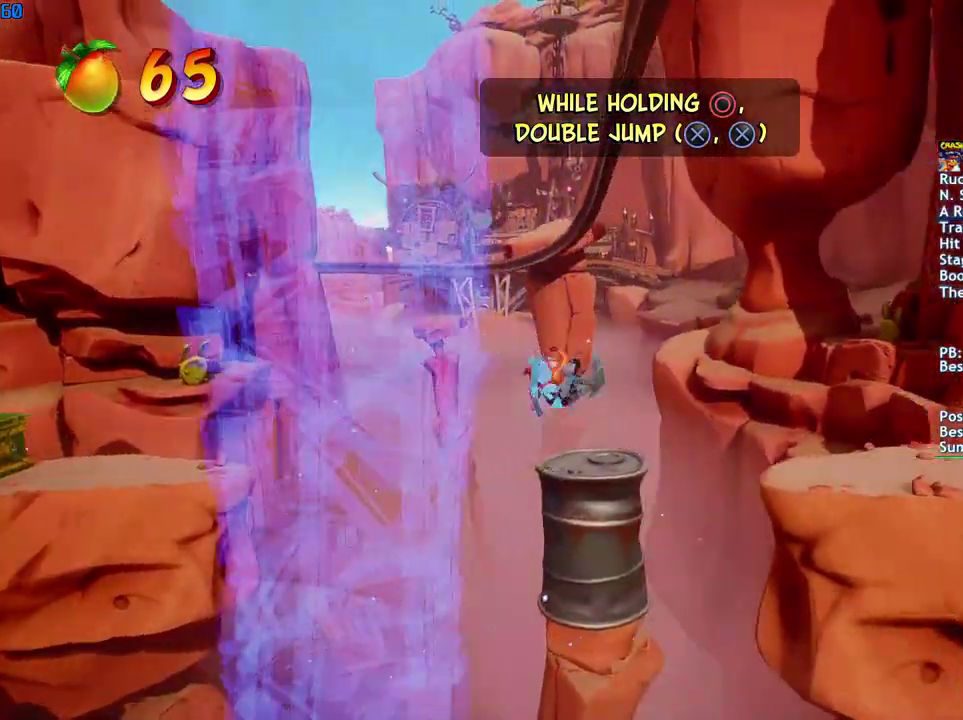
Gameplay with a controller (PlayStation layout); each line is a JSON object with the inputs held at the frame after it. "events" lists button and stick changes between this image and that frame as [ms after this image, input, new state], when the widget could be followed in between.
{"buttons": ["CIRCLE"], "left_stick": "right", "right_stick": "center", "events": [[67, "CIRCLE", "down"], [133, "CIRCLE", "up"], [233, "SQUARE", "down"], [300, "SQUARE", "up"], [467, "CIRCLE", "down"]]}
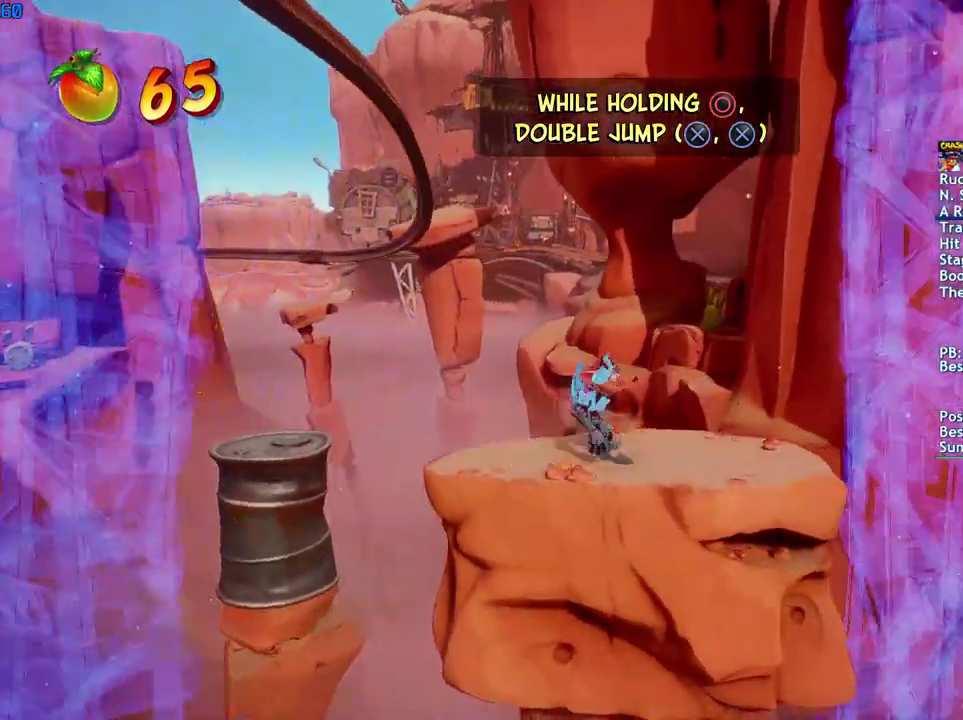
{"buttons": [], "left_stick": "right", "right_stick": "center", "events": [[33, "CIRCLE", "up"], [117, "SQUARE", "down"], [183, "SQUARE", "up"], [367, "CIRCLE", "down"], [483, "CIRCLE", "up"]]}
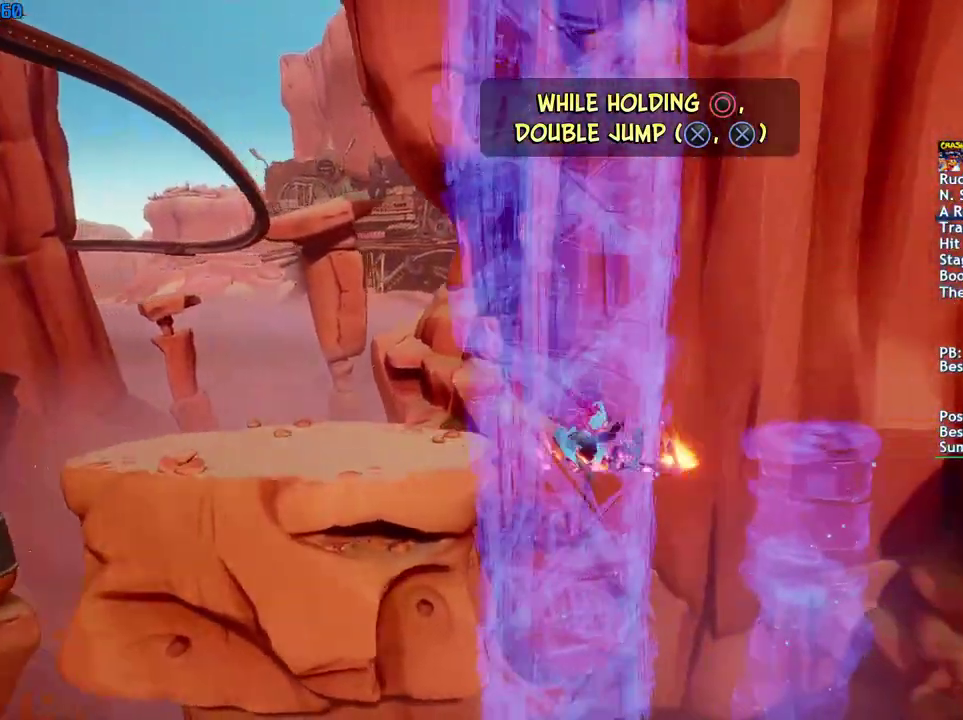
{"buttons": [], "left_stick": "right", "right_stick": "center", "events": [[83, "SQUARE", "down"], [167, "CROSS", "down"], [200, "SQUARE", "up"], [317, "CROSS", "up"]]}
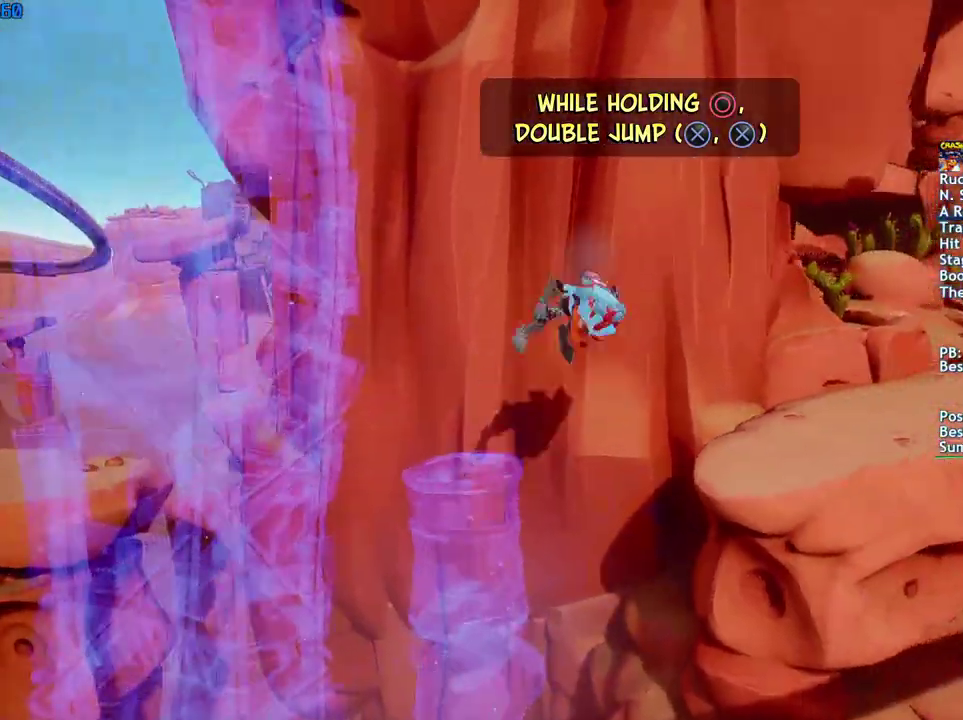
{"buttons": [], "left_stick": "up-right", "right_stick": "center", "events": [[417, "CIRCLE", "down"], [450, "left_stick", "up-right"], [500, "CIRCLE", "up"]]}
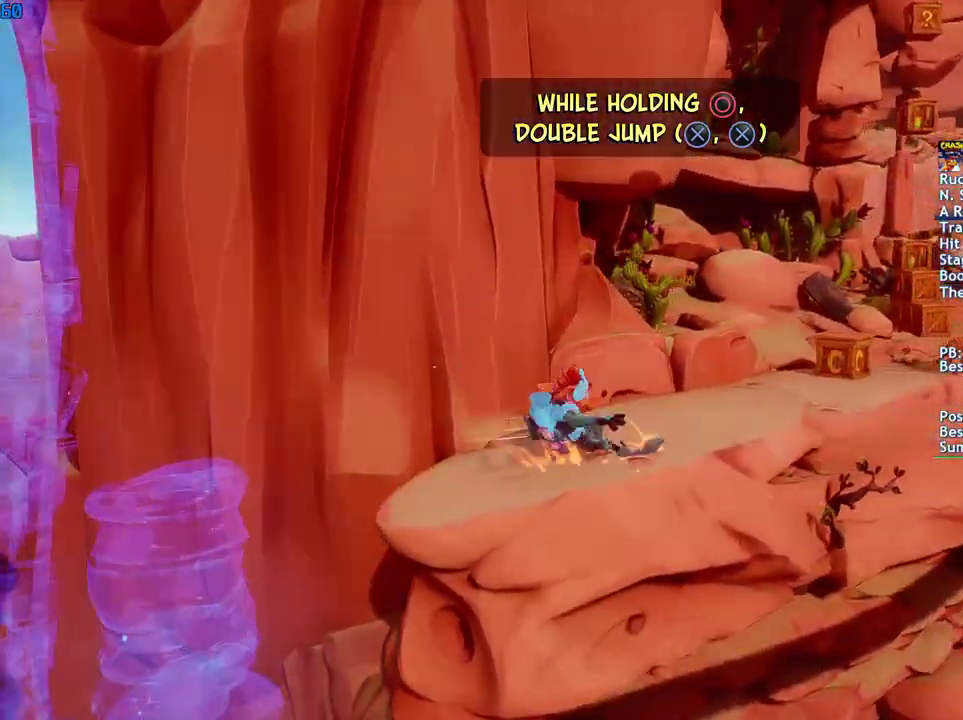
{"buttons": ["SQUARE"], "left_stick": "up-right", "right_stick": "center", "events": [[100, "SQUARE", "down"], [167, "SQUARE", "up"], [300, "CIRCLE", "down"], [367, "CIRCLE", "up"], [467, "SQUARE", "down"]]}
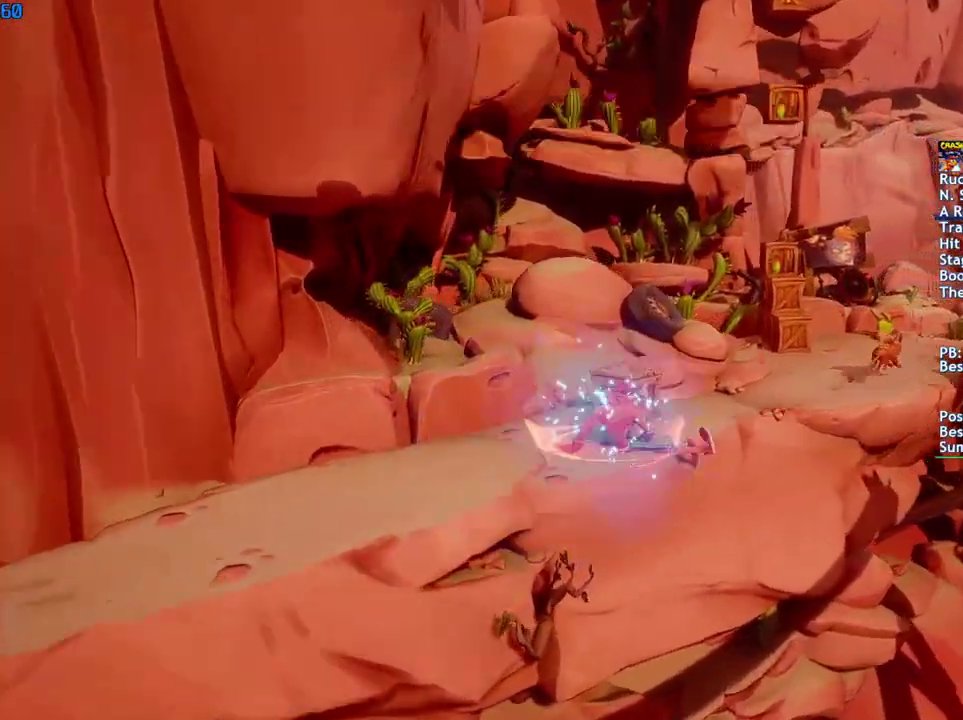
{"buttons": [], "left_stick": "up-right", "right_stick": "center", "events": [[33, "SQUARE", "up"], [183, "CIRCLE", "down"], [250, "CIRCLE", "up"], [333, "SQUARE", "down"], [400, "SQUARE", "up"]]}
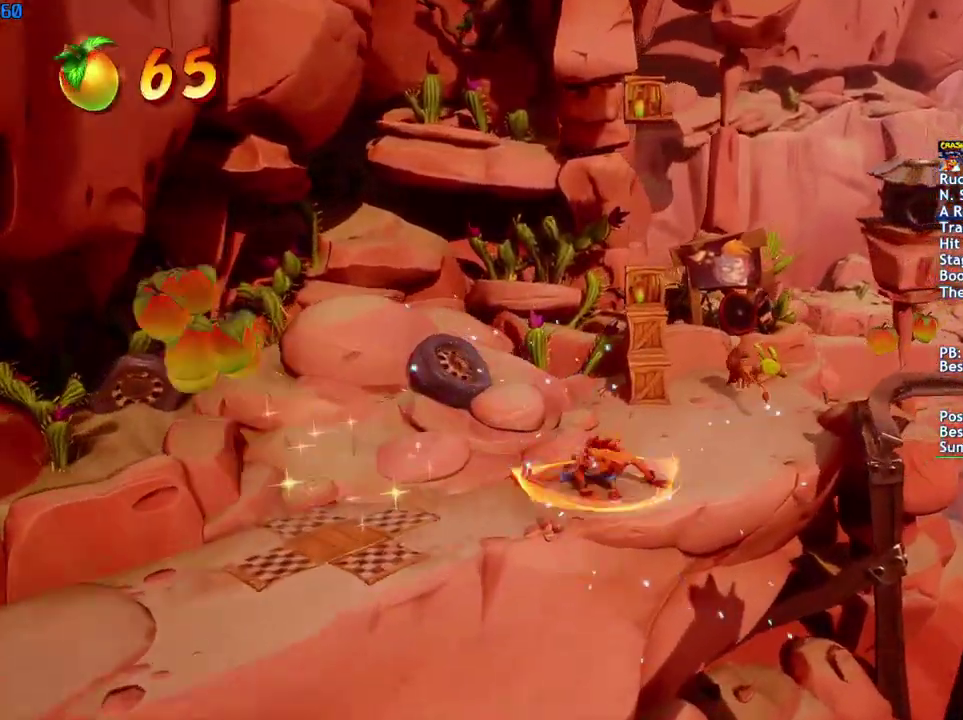
{"buttons": [], "left_stick": "up-right", "right_stick": "center", "events": [[67, "CIRCLE", "down"], [133, "CIRCLE", "up"], [217, "SQUARE", "down"], [267, "SQUARE", "up"]]}
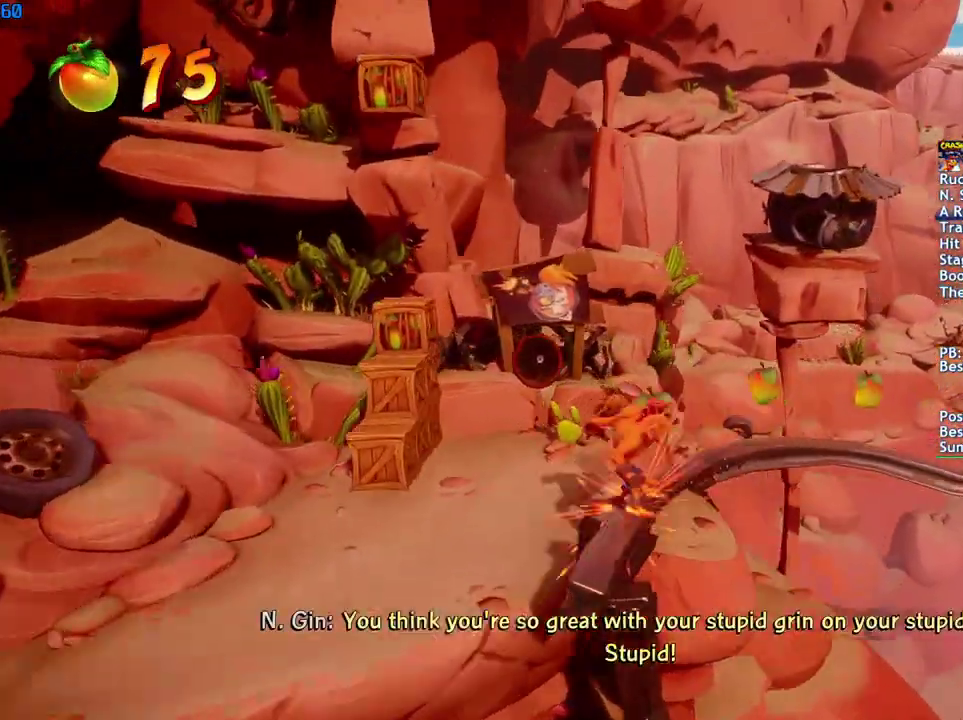
{"buttons": [], "left_stick": "center", "right_stick": "center", "events": [[167, "left_stick", "right"], [217, "left_stick", "center"]]}
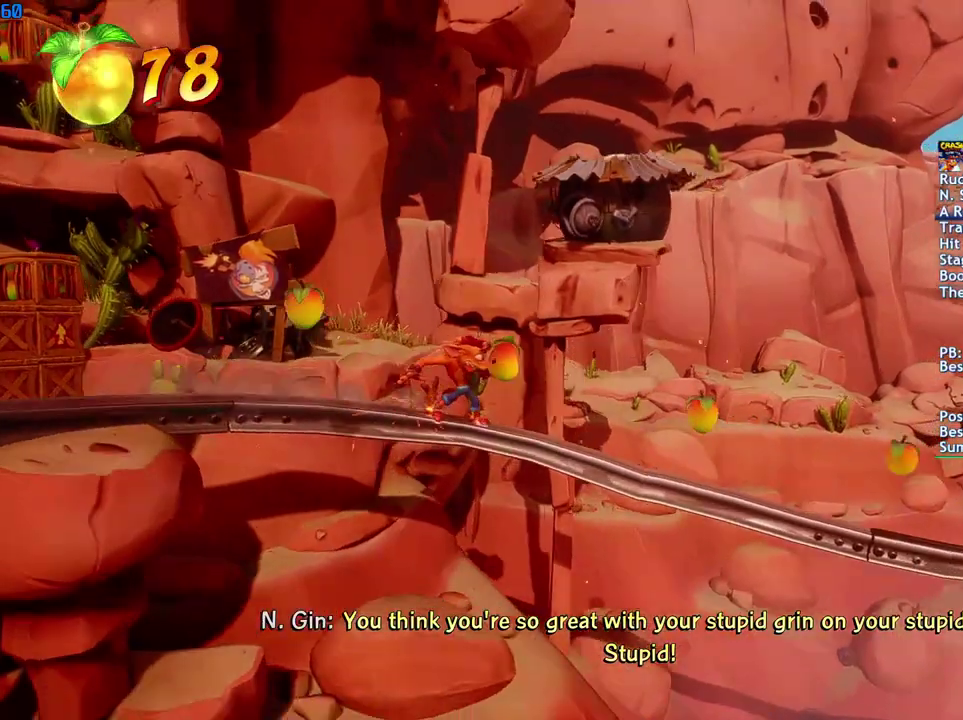
{"buttons": [], "left_stick": "center", "right_stick": "center", "events": []}
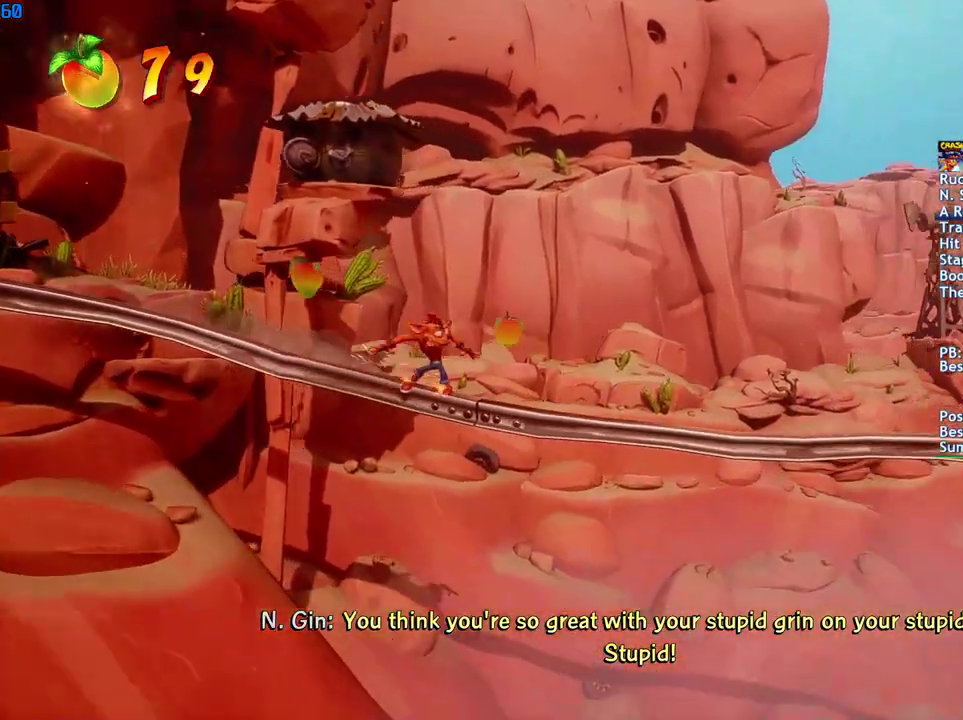
{"buttons": [], "left_stick": "center", "right_stick": "center", "events": []}
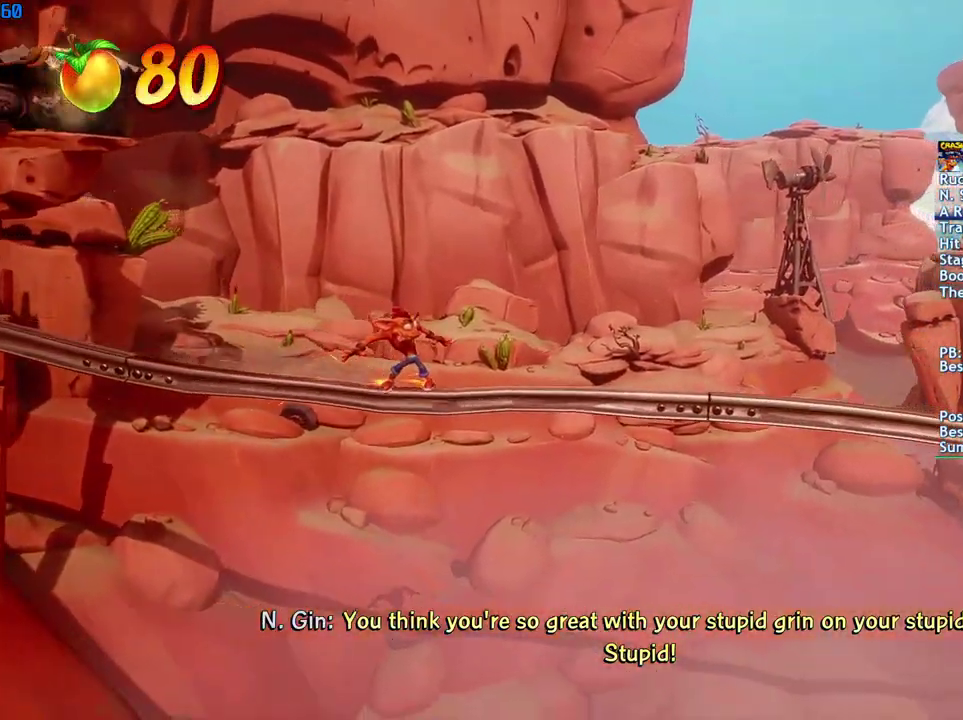
{"buttons": [], "left_stick": "center", "right_stick": "center", "events": []}
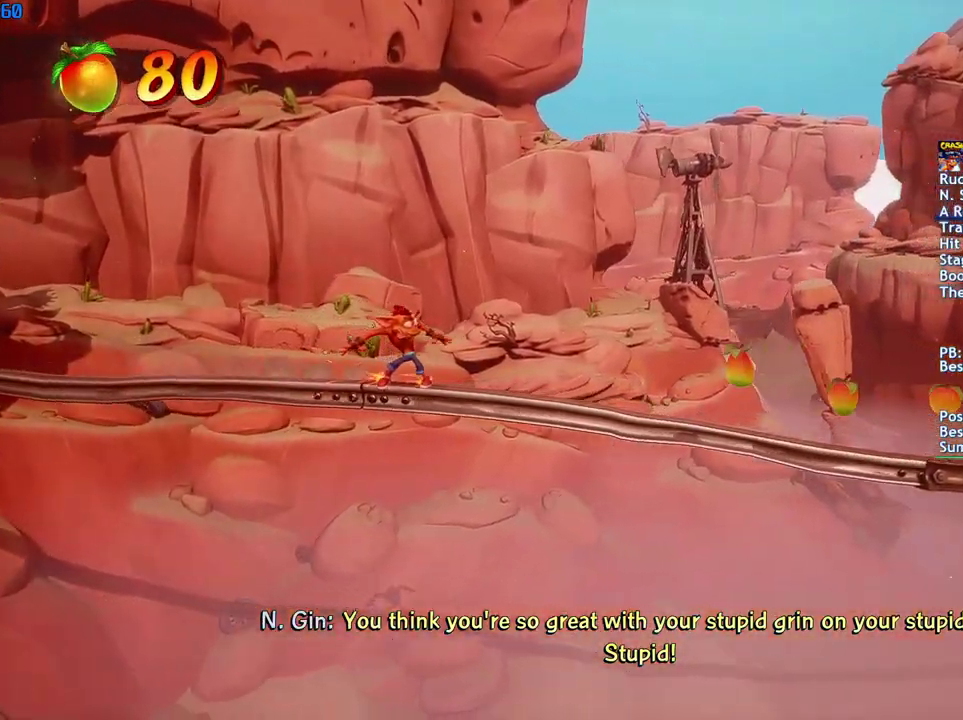
{"buttons": [], "left_stick": "center", "right_stick": "center", "events": []}
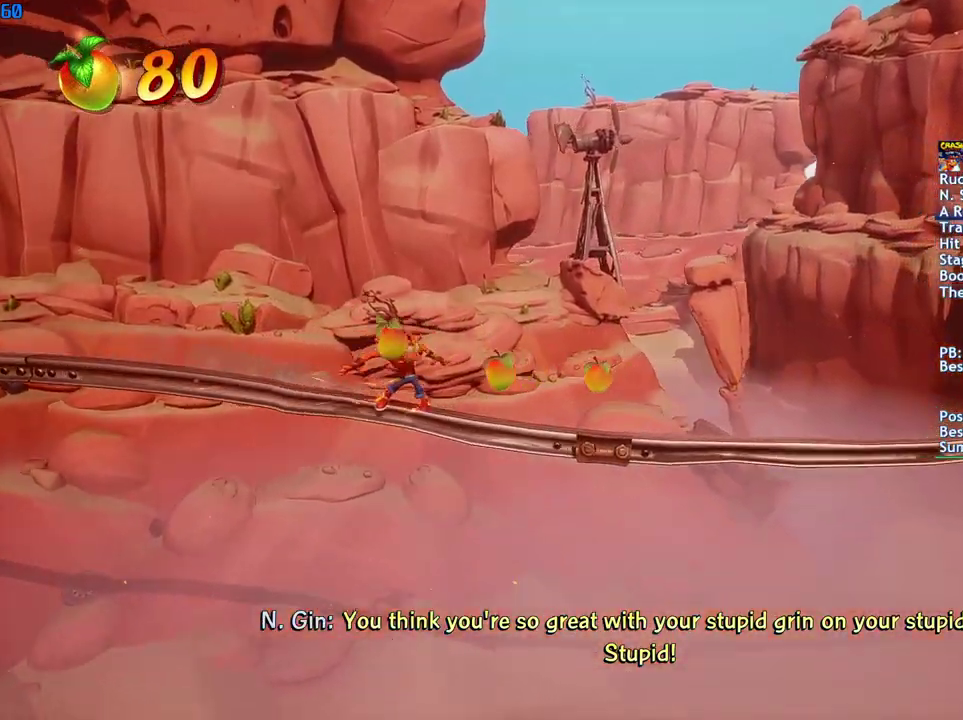
{"buttons": [], "left_stick": "center", "right_stick": "center", "events": []}
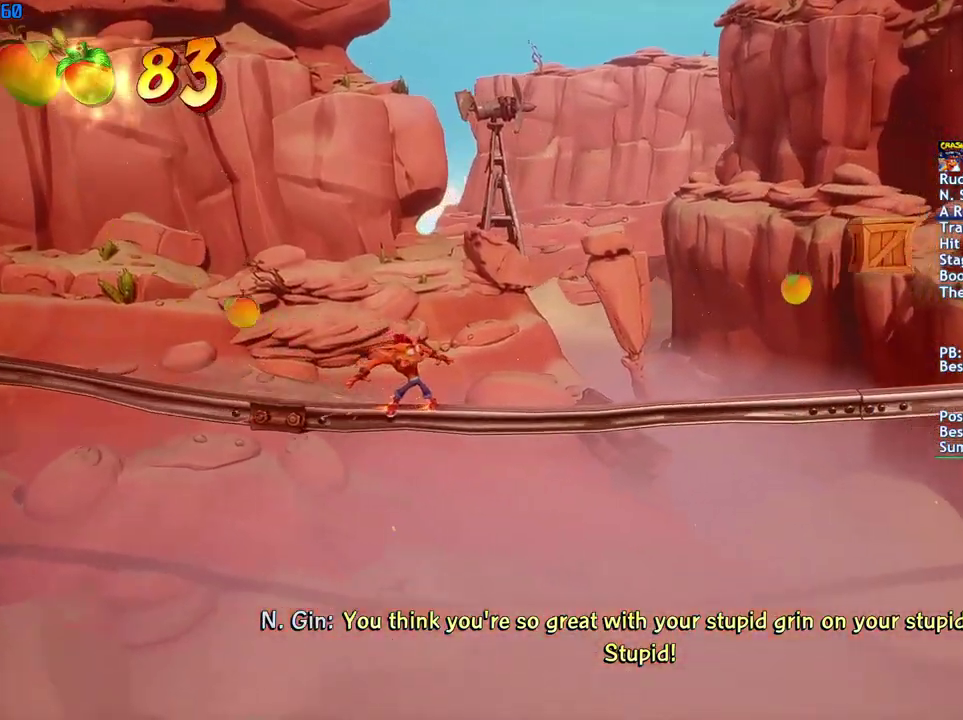
{"buttons": [], "left_stick": "center", "right_stick": "center", "events": []}
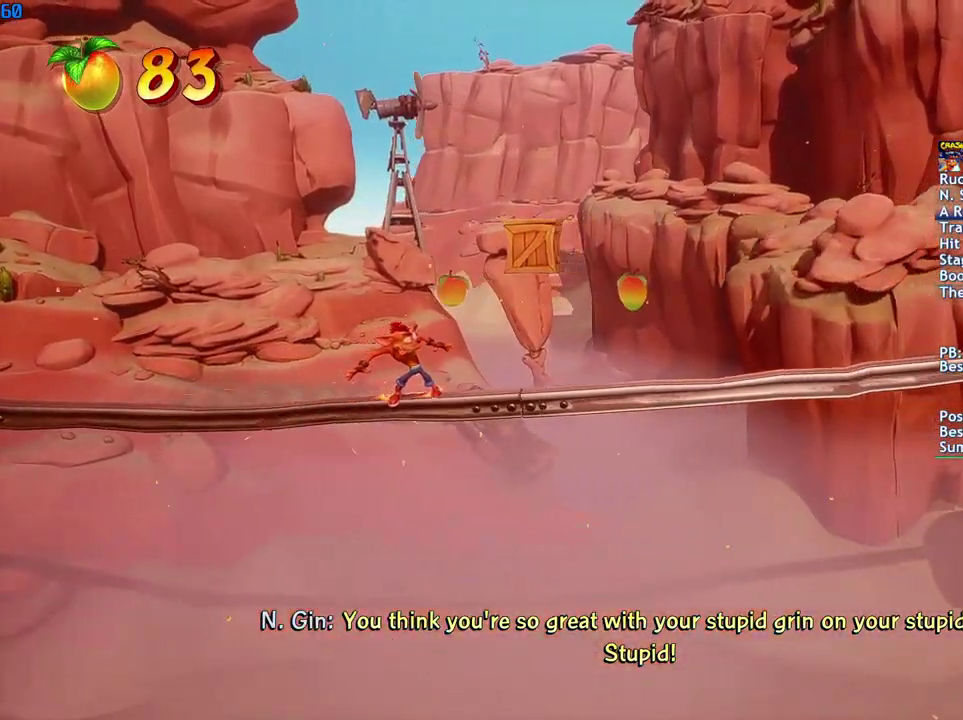
{"buttons": [], "left_stick": "center", "right_stick": "center", "events": []}
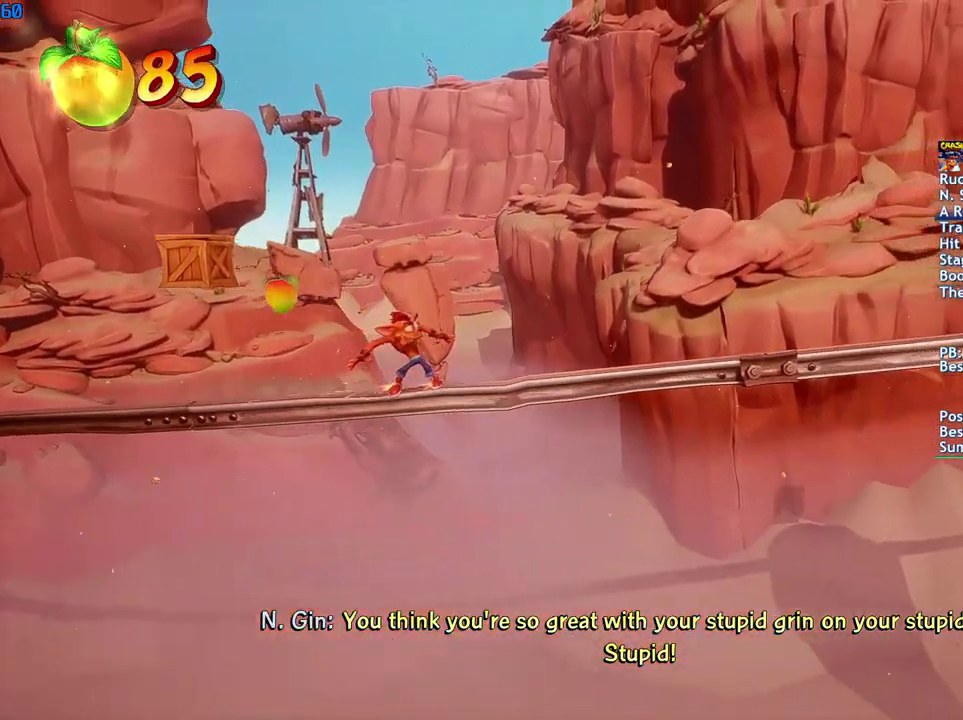
{"buttons": [], "left_stick": "center", "right_stick": "center", "events": []}
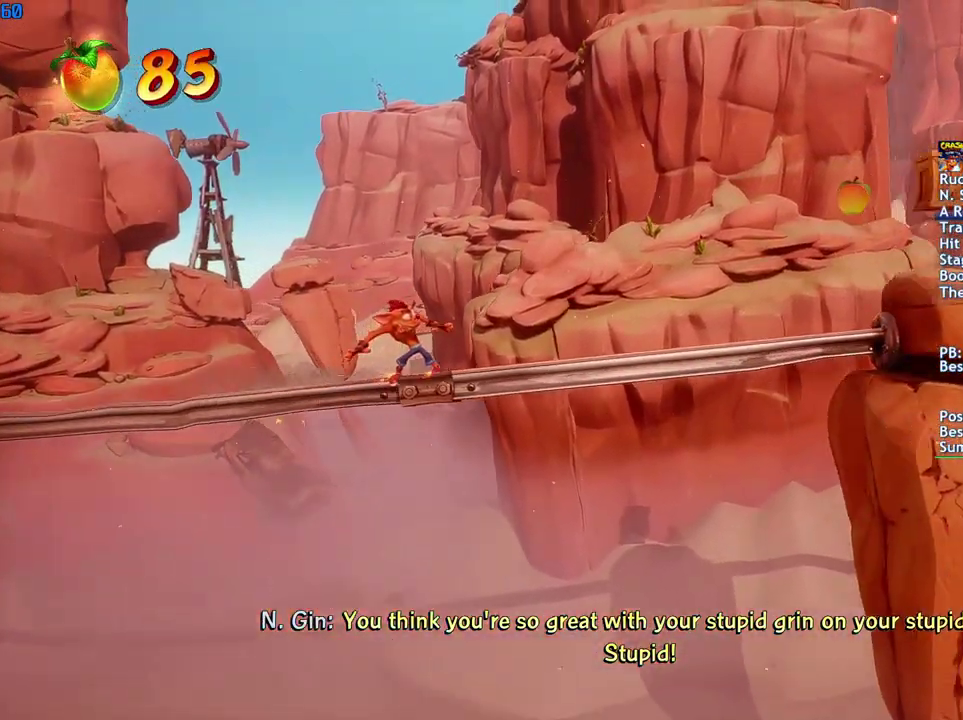
{"buttons": ["CROSS"], "left_stick": "center", "right_stick": "center", "events": [[400, "CROSS", "down"]]}
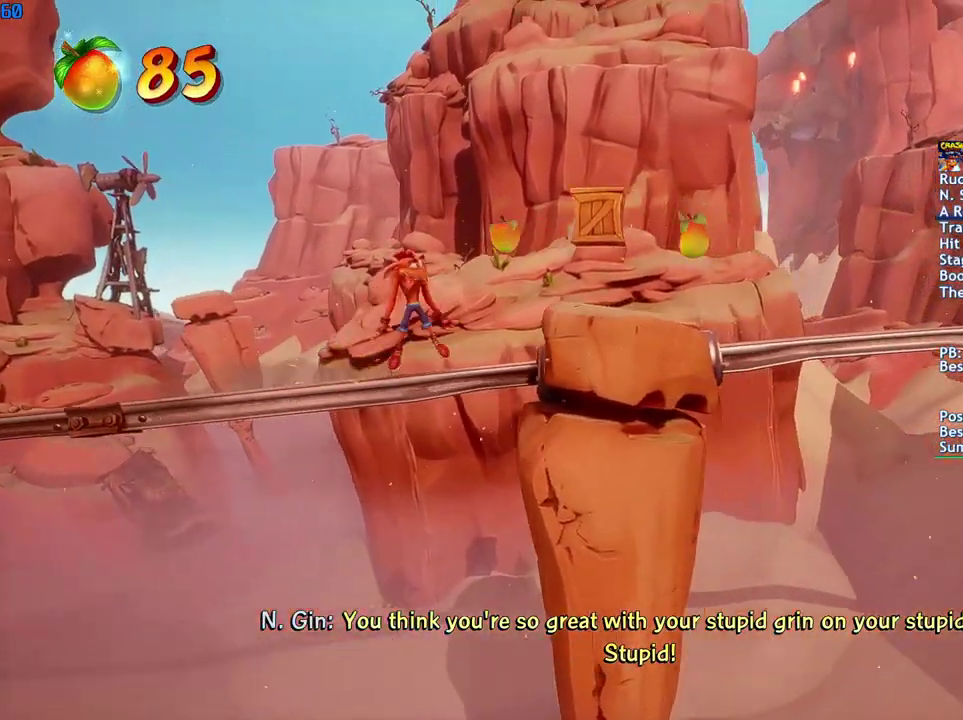
{"buttons": [], "left_stick": "center", "right_stick": "center", "events": [[33, "CROSS", "up"]]}
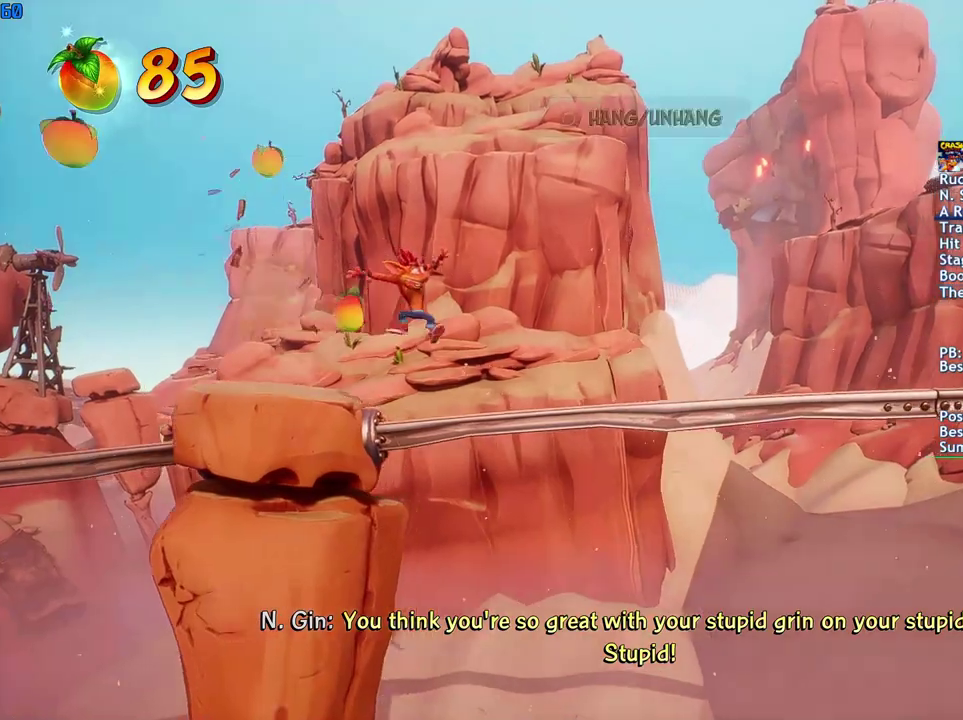
{"buttons": [], "left_stick": "center", "right_stick": "center", "events": [[100, "CIRCLE", "down"], [233, "CIRCLE", "up"]]}
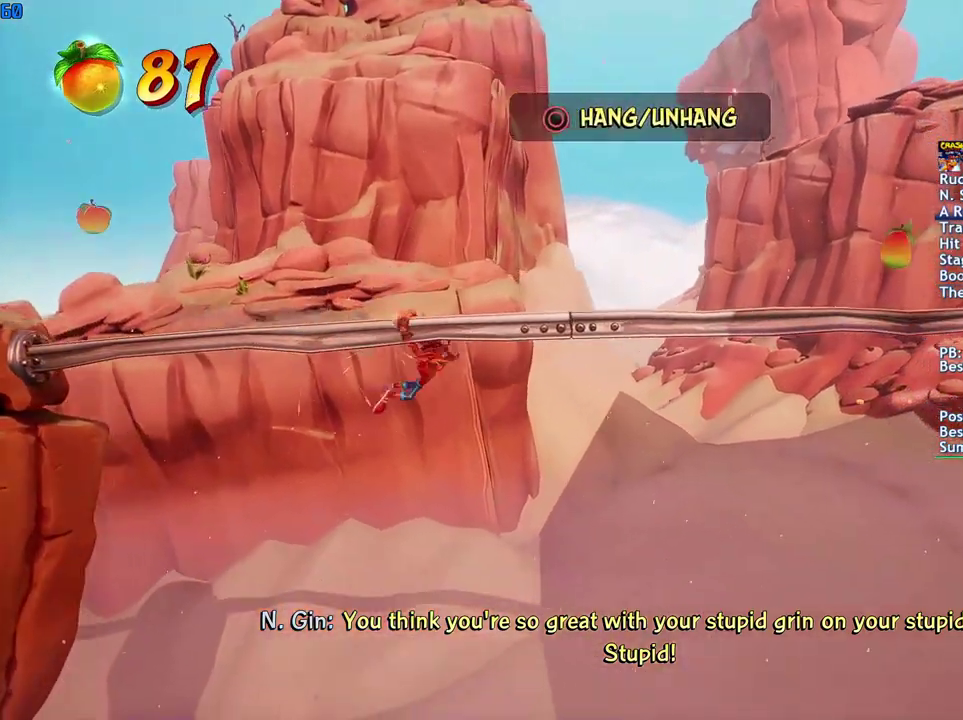
{"buttons": ["SQUARE"], "left_stick": "center", "right_stick": "center", "events": [[183, "SQUARE", "down"], [250, "SQUARE", "up"], [317, "SQUARE", "down"], [400, "SQUARE", "up"], [467, "SQUARE", "down"]]}
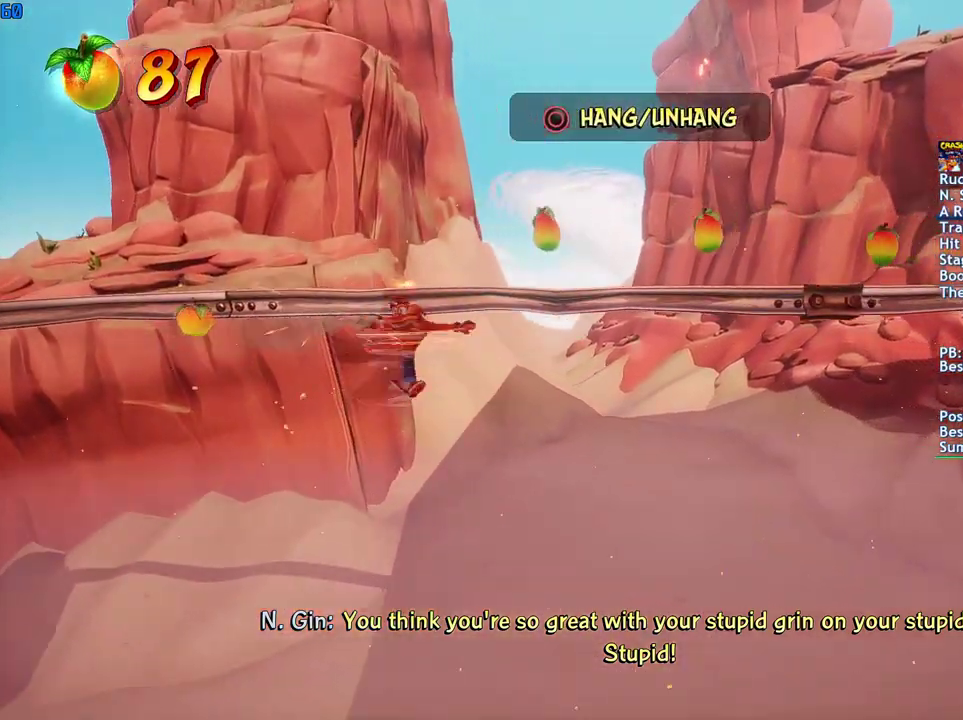
{"buttons": [], "left_stick": "center", "right_stick": "center", "events": [[50, "SQUARE", "up"], [117, "SQUARE", "down"], [183, "SQUARE", "up"], [250, "SQUARE", "down"], [333, "SQUARE", "up"], [400, "SQUARE", "down"], [483, "SQUARE", "up"]]}
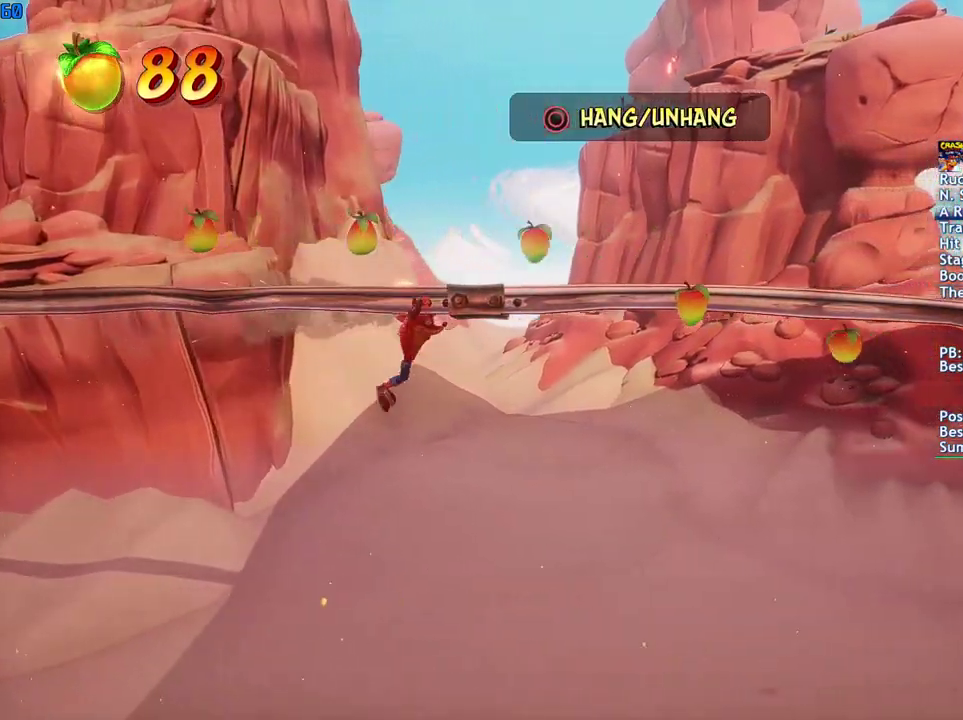
{"buttons": [], "left_stick": "center", "right_stick": "center", "events": [[67, "SQUARE", "down"], [150, "SQUARE", "up"], [200, "SQUARE", "down"], [300, "SQUARE", "up"], [350, "SQUARE", "down"], [450, "SQUARE", "up"]]}
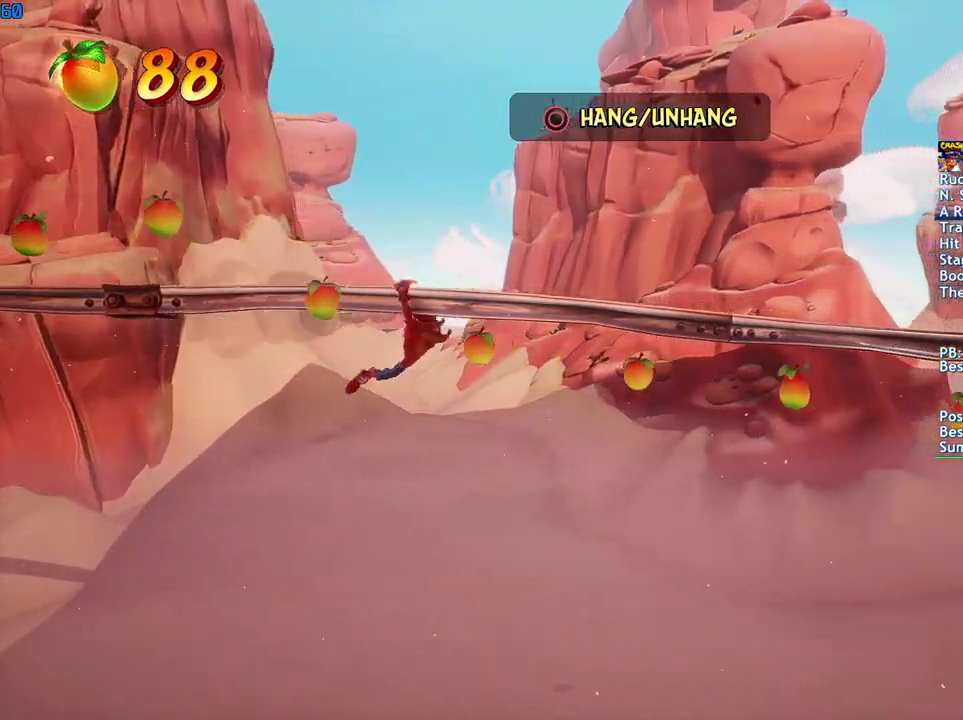
{"buttons": ["SQUARE"], "left_stick": "center", "right_stick": "center", "events": [[17, "SQUARE", "down"], [100, "SQUARE", "up"], [167, "SQUARE", "down"], [267, "SQUARE", "up"], [317, "SQUARE", "down"], [417, "SQUARE", "up"], [483, "SQUARE", "down"]]}
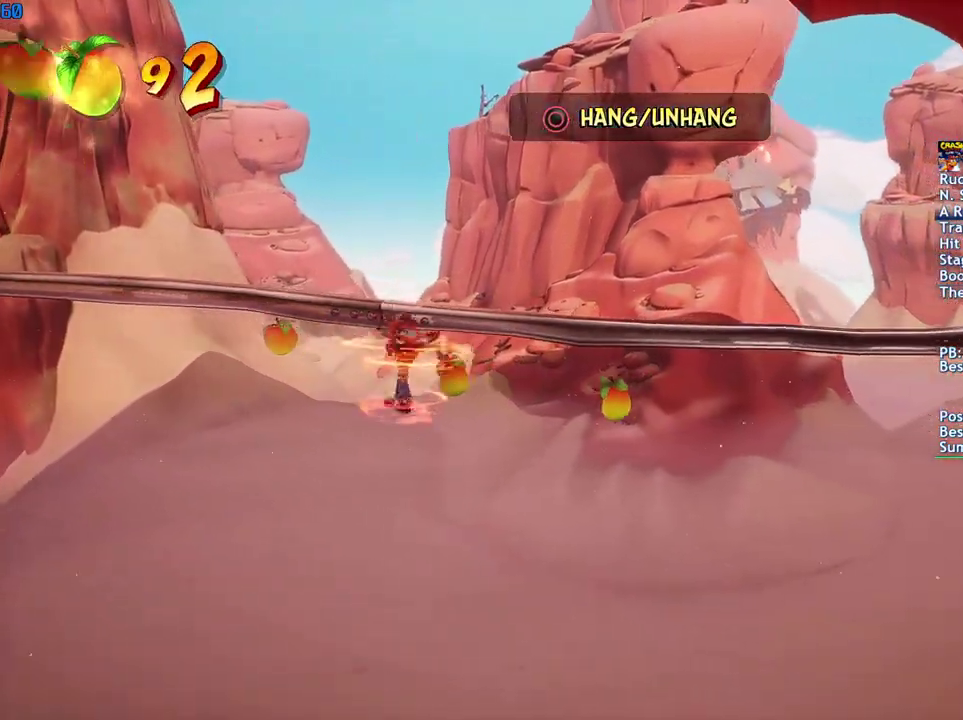
{"buttons": ["SQUARE"], "left_stick": "center", "right_stick": "center", "events": [[67, "SQUARE", "up"], [133, "SQUARE", "down"], [250, "SQUARE", "up"], [317, "SQUARE", "down"], [383, "SQUARE", "up"], [483, "SQUARE", "down"]]}
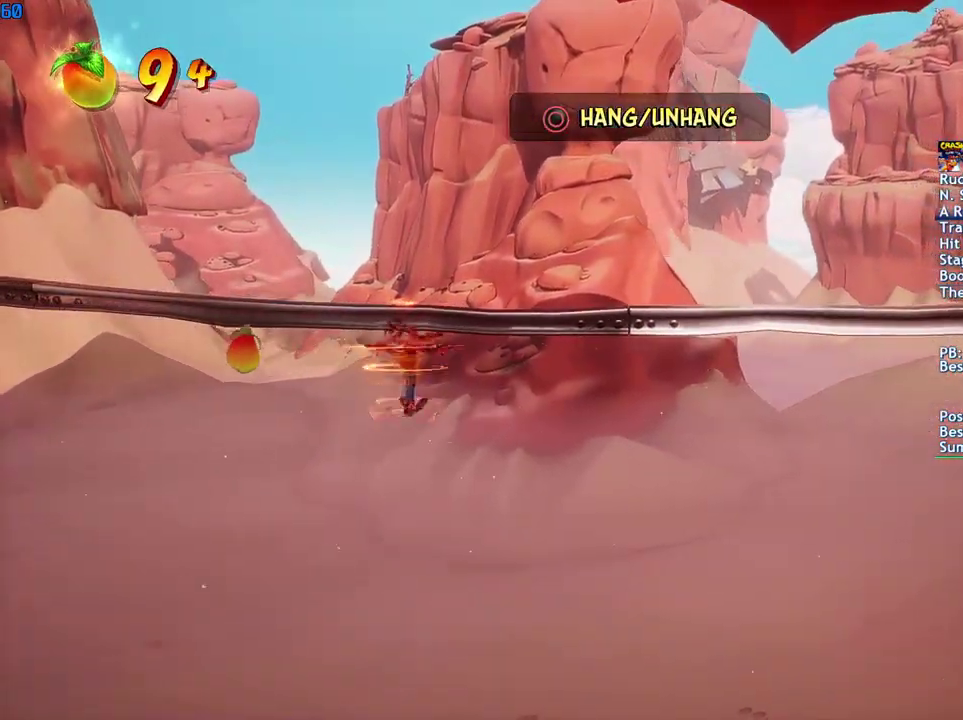
{"buttons": [], "left_stick": "center", "right_stick": "center", "events": [[67, "SQUARE", "up"], [150, "SQUARE", "down"], [250, "SQUARE", "up"], [317, "SQUARE", "down"], [417, "SQUARE", "up"]]}